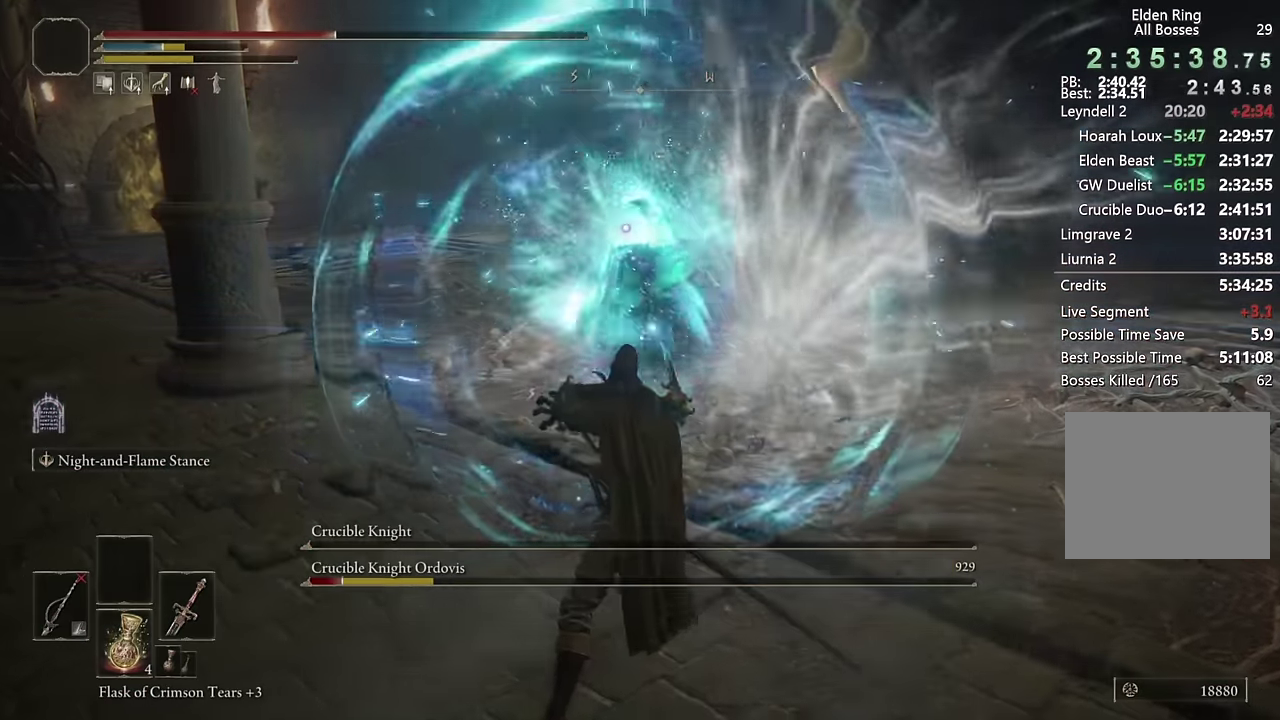
Gameplay with a controller (PlayStation layout); each line is a JSON object with the inputs held at the frame after it. "events" lists button and stick changes between this image and that frame as [ms after this image, input, new state], when the widget could be followed in between. Not read: L1.
{"buttons": [], "left_stick": "down-left", "right_stick": "center", "events": [[167, "left_stick", "down-left"]]}
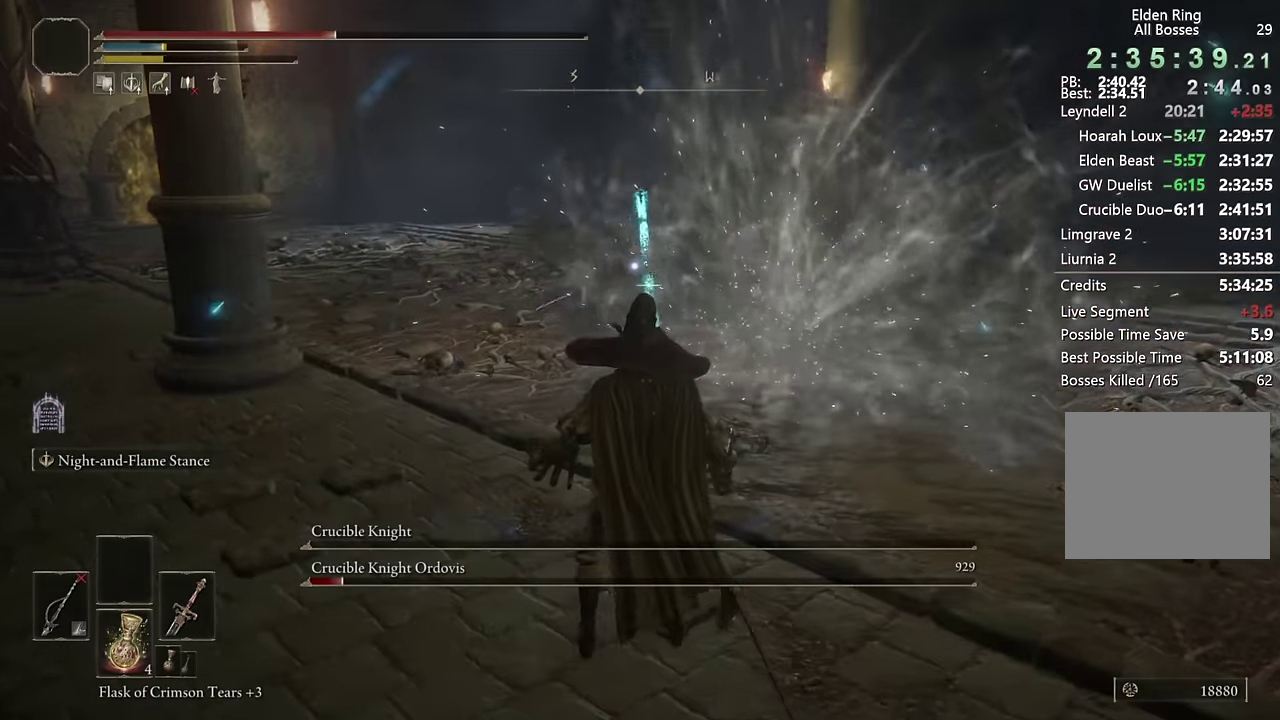
{"buttons": [], "left_stick": "up", "right_stick": "center", "events": [[250, "left_stick", "left"], [350, "left_stick", "up"]]}
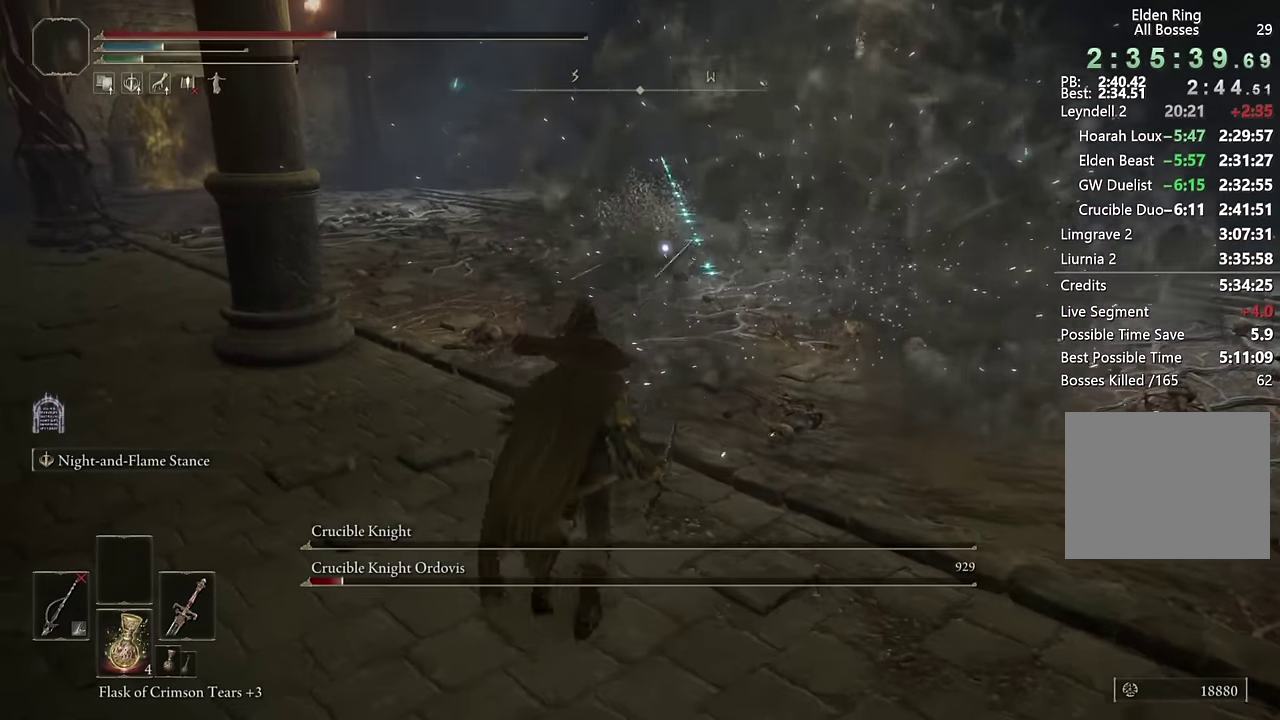
{"buttons": ["L2"], "left_stick": "up", "right_stick": "center", "events": [[83, "L2", "down"]]}
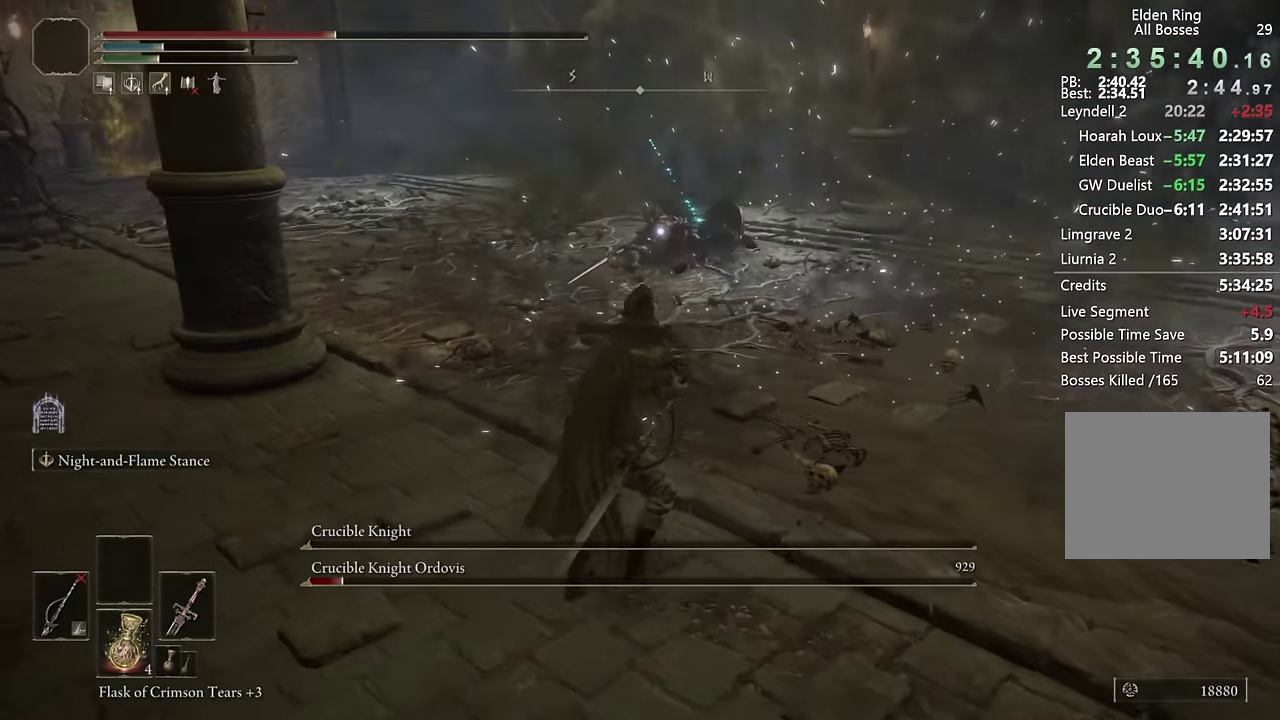
{"buttons": ["L2"], "left_stick": "up", "right_stick": "center", "events": []}
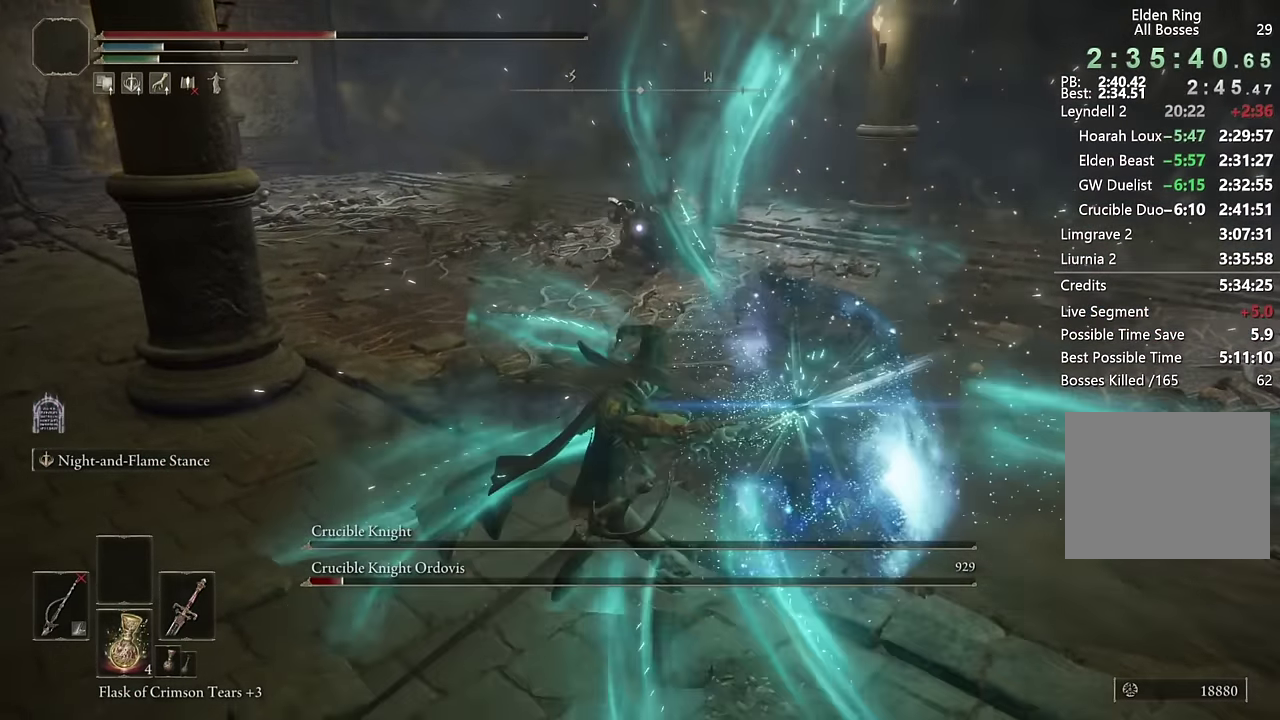
{"buttons": ["L2"], "left_stick": "up", "right_stick": "center", "events": []}
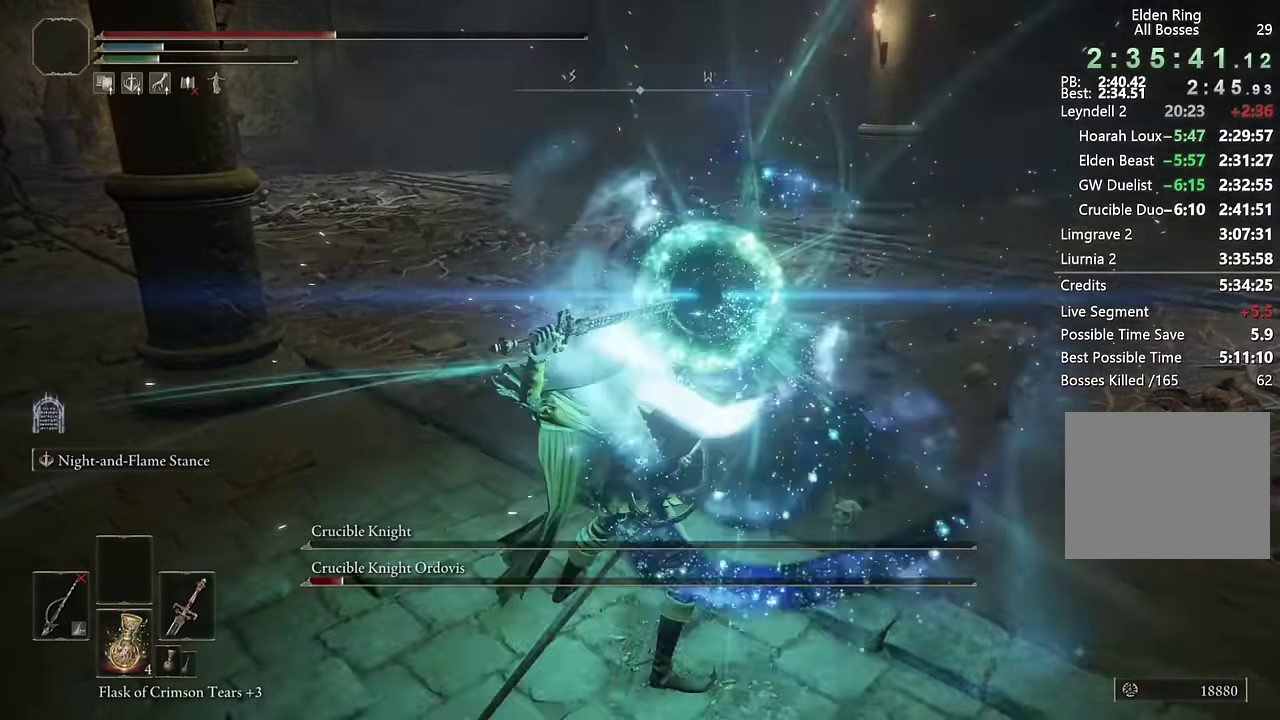
{"buttons": ["L2", "R1"], "left_stick": "up", "right_stick": "center", "events": [[467, "R1", "down"]]}
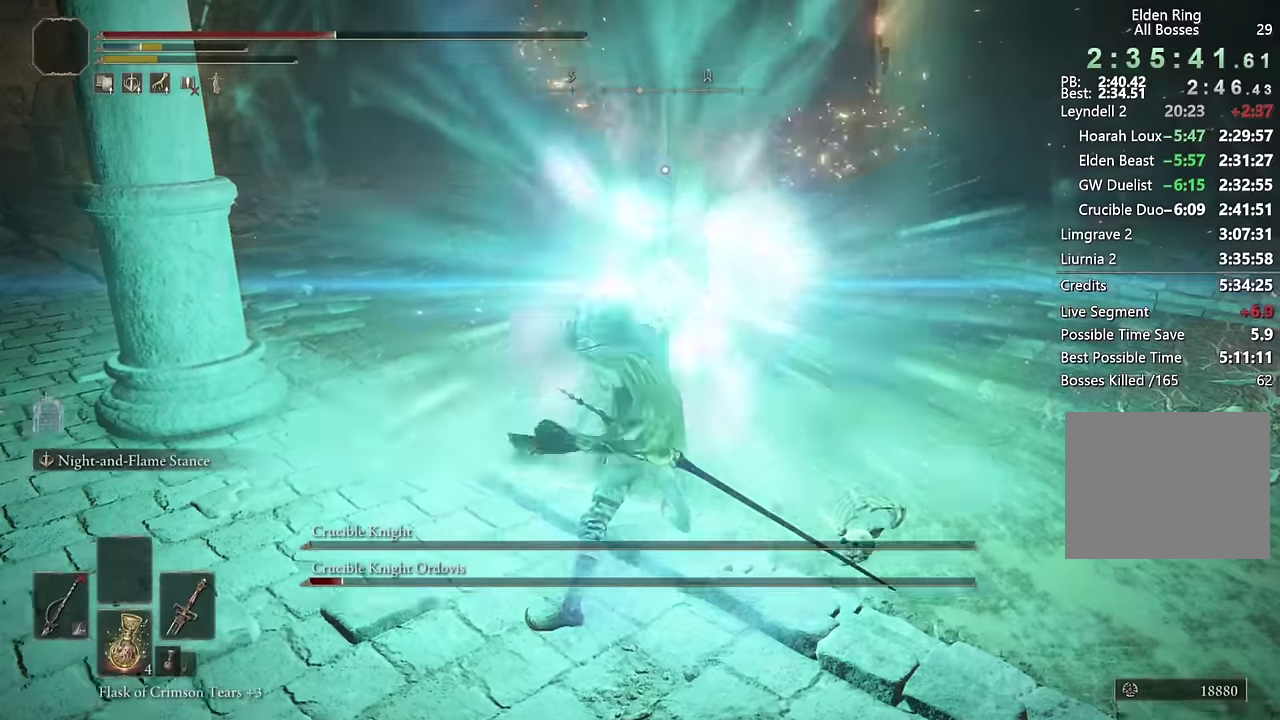
{"buttons": ["L2"], "left_stick": "up", "right_stick": "center", "events": [[234, "R1", "up"]]}
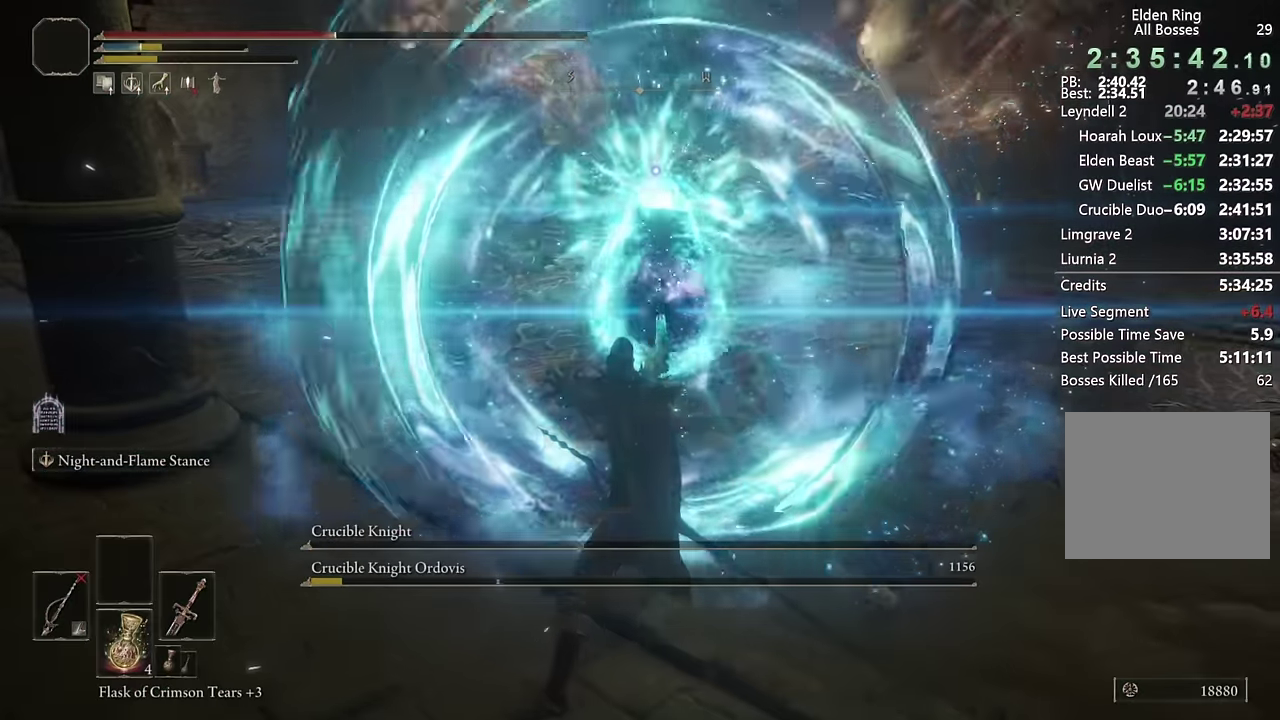
{"buttons": [], "left_stick": "up-right", "right_stick": "center", "events": [[117, "L2", "up"], [117, "left_stick", "center"], [234, "R3", "down"], [300, "left_stick", "up-right"], [350, "R3", "up"]]}
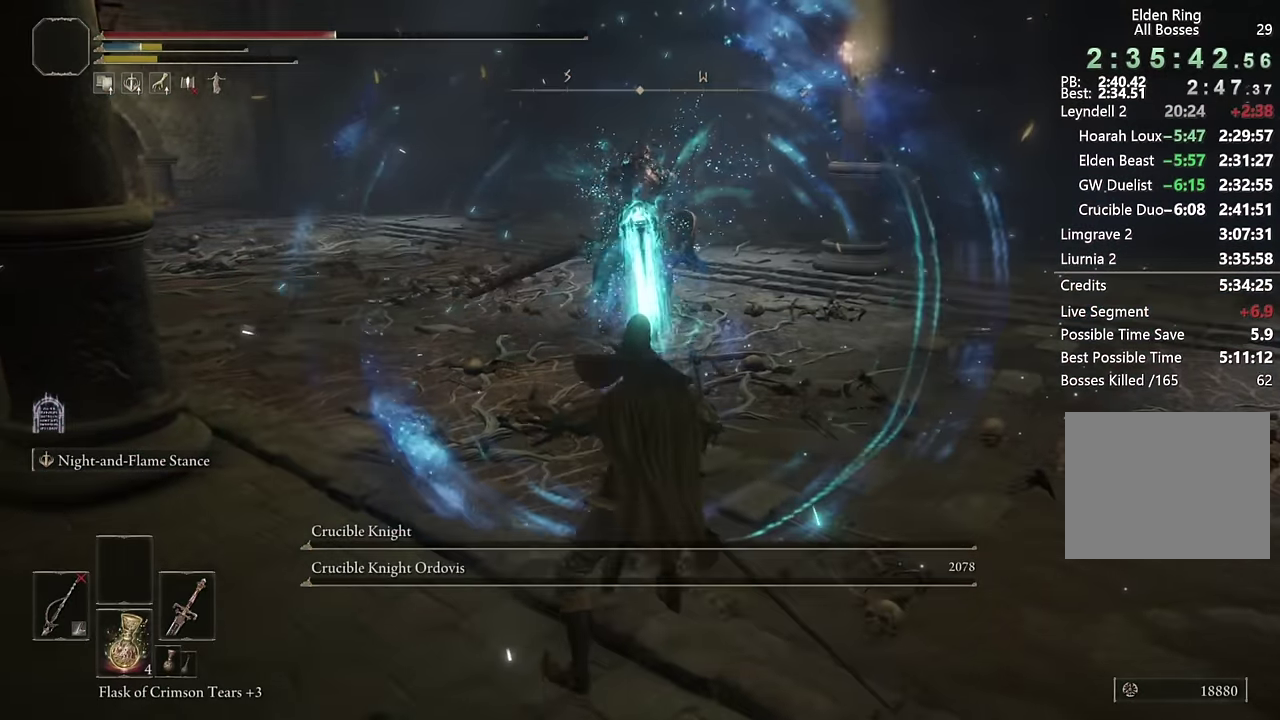
{"buttons": [], "left_stick": "up", "right_stick": "center", "events": [[417, "left_stick", "up"]]}
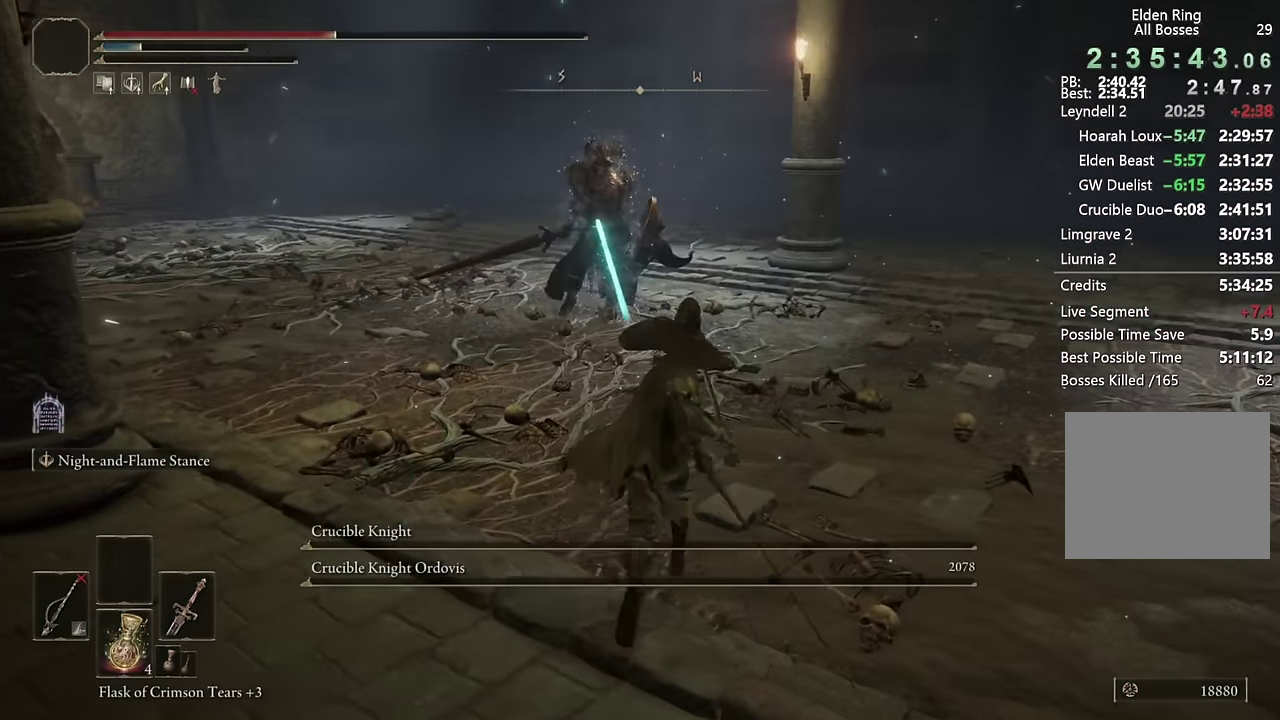
{"buttons": [], "left_stick": "left", "right_stick": "left", "events": [[84, "left_stick", "up-right"], [117, "right_stick", "left"], [184, "left_stick", "right"], [184, "right_stick", "center"], [234, "left_stick", "down-right"], [334, "left_stick", "down"], [400, "left_stick", "down-left"], [417, "right_stick", "left"], [500, "left_stick", "left"]]}
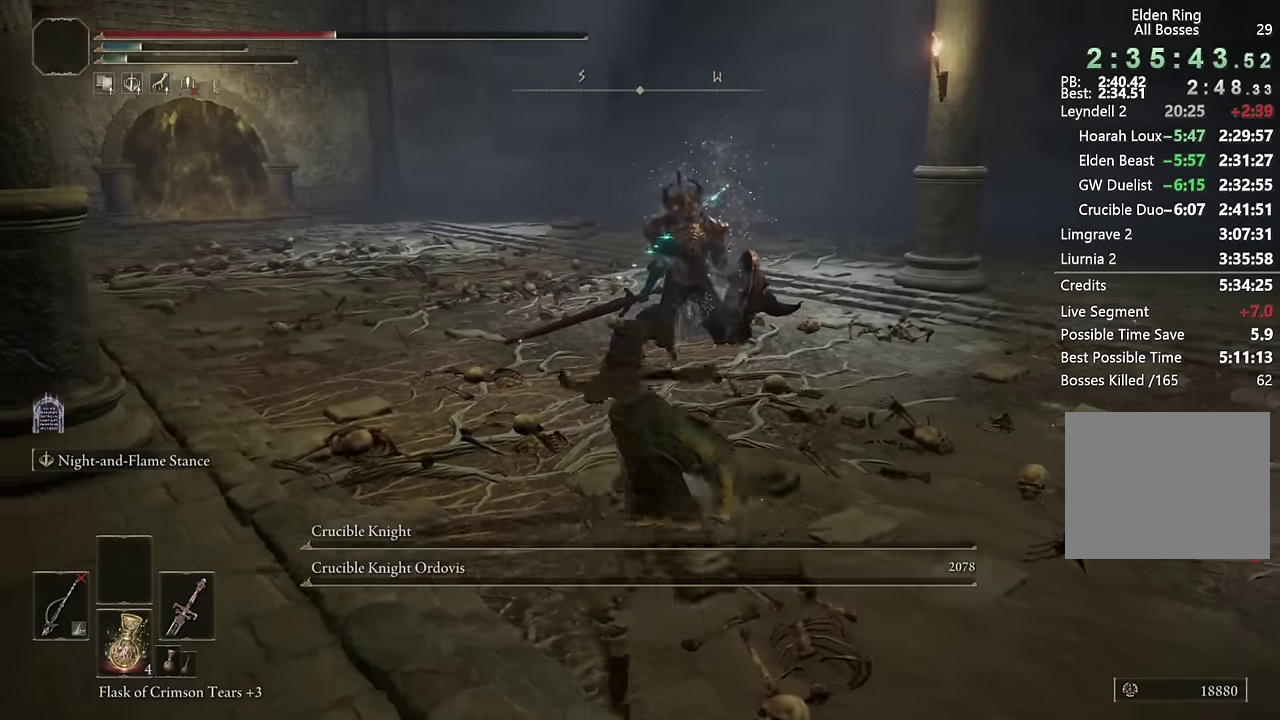
{"buttons": [], "left_stick": "center", "right_stick": "center", "events": [[34, "right_stick", "center"], [67, "left_stick", "up-left"], [167, "left_stick", "up"], [217, "right_stick", "left"], [267, "right_stick", "center"], [384, "left_stick", "center"]]}
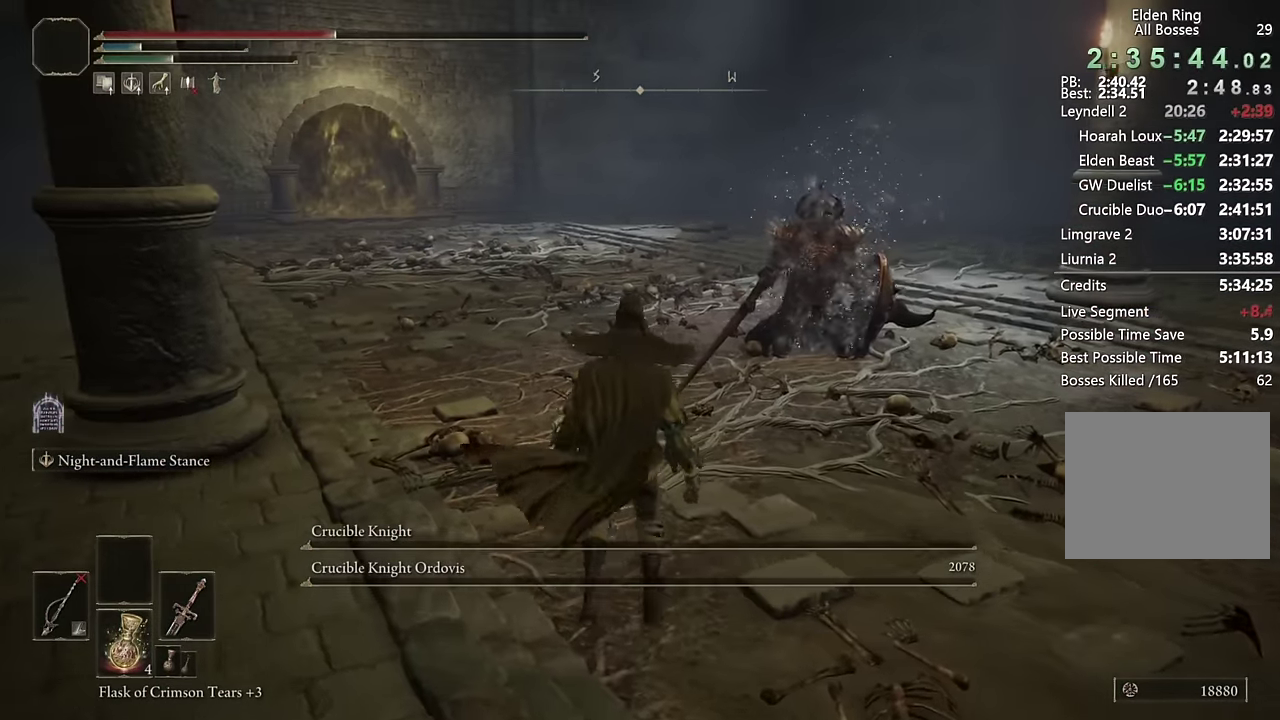
{"buttons": [], "left_stick": "center", "right_stick": "center", "events": [[167, "left_stick", "down"], [250, "left_stick", "center"]]}
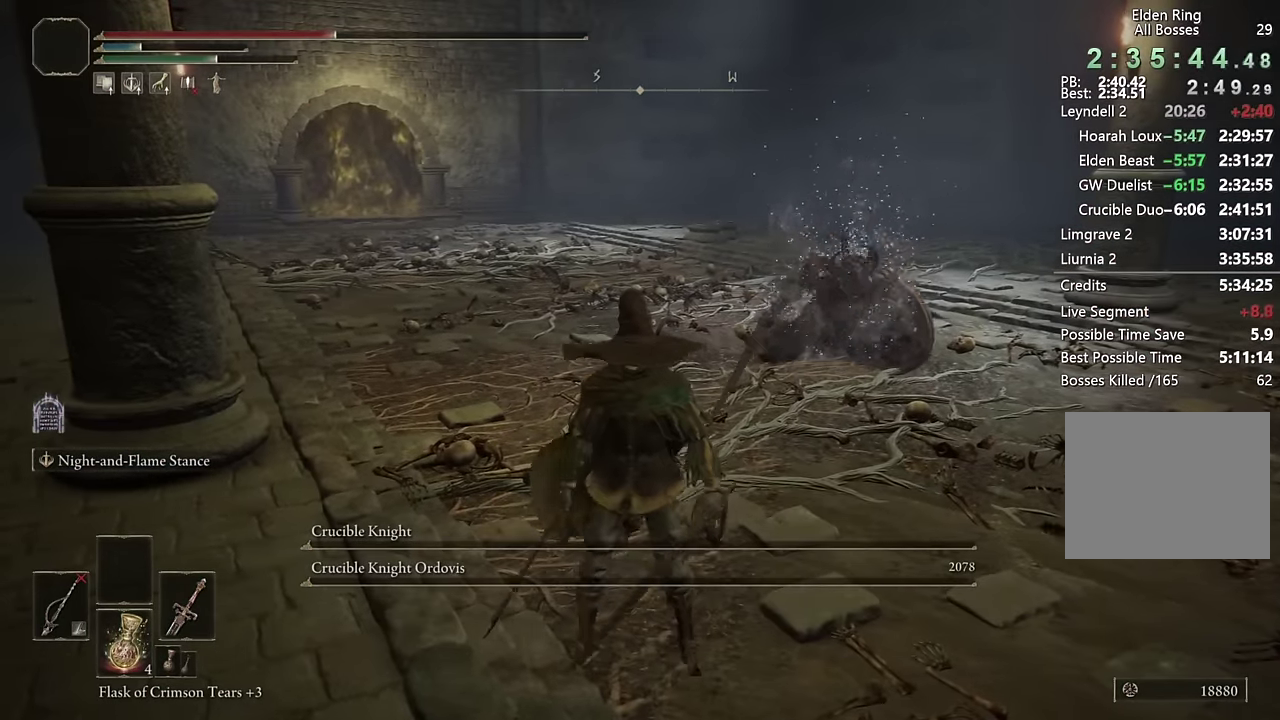
{"buttons": [], "left_stick": "center", "right_stick": "center", "events": []}
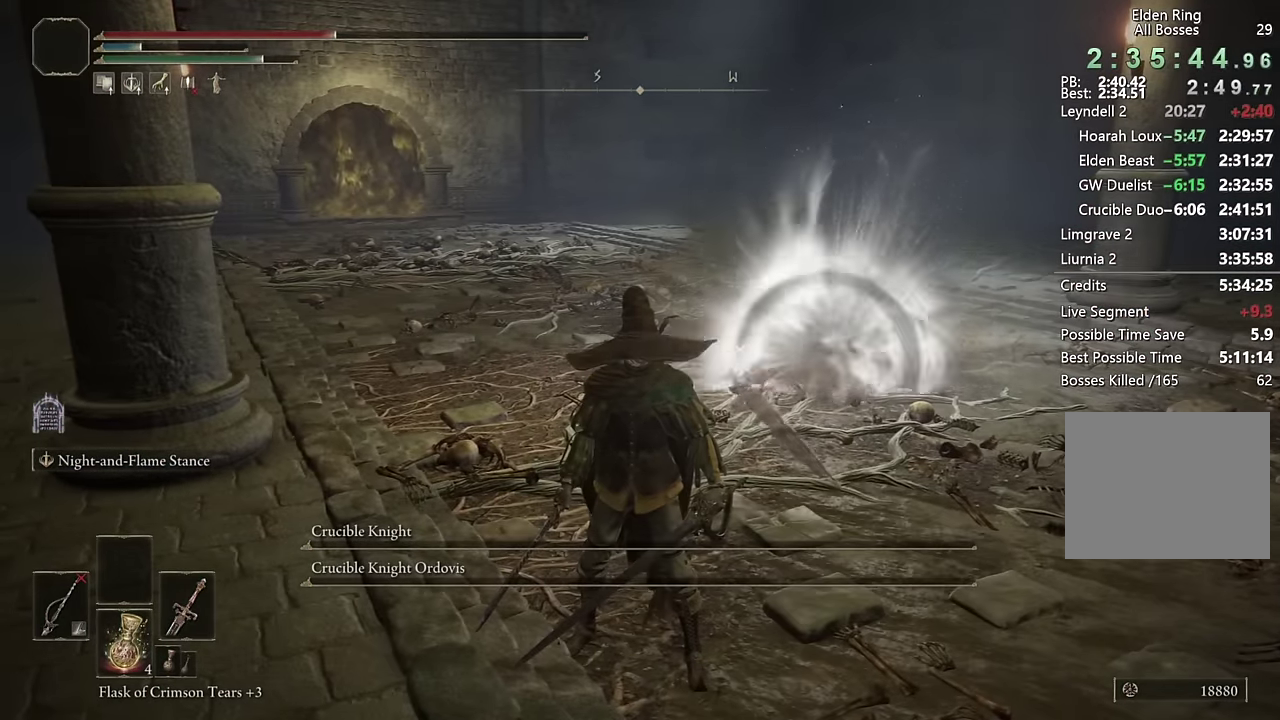
{"buttons": [], "left_stick": "center", "right_stick": "center", "events": []}
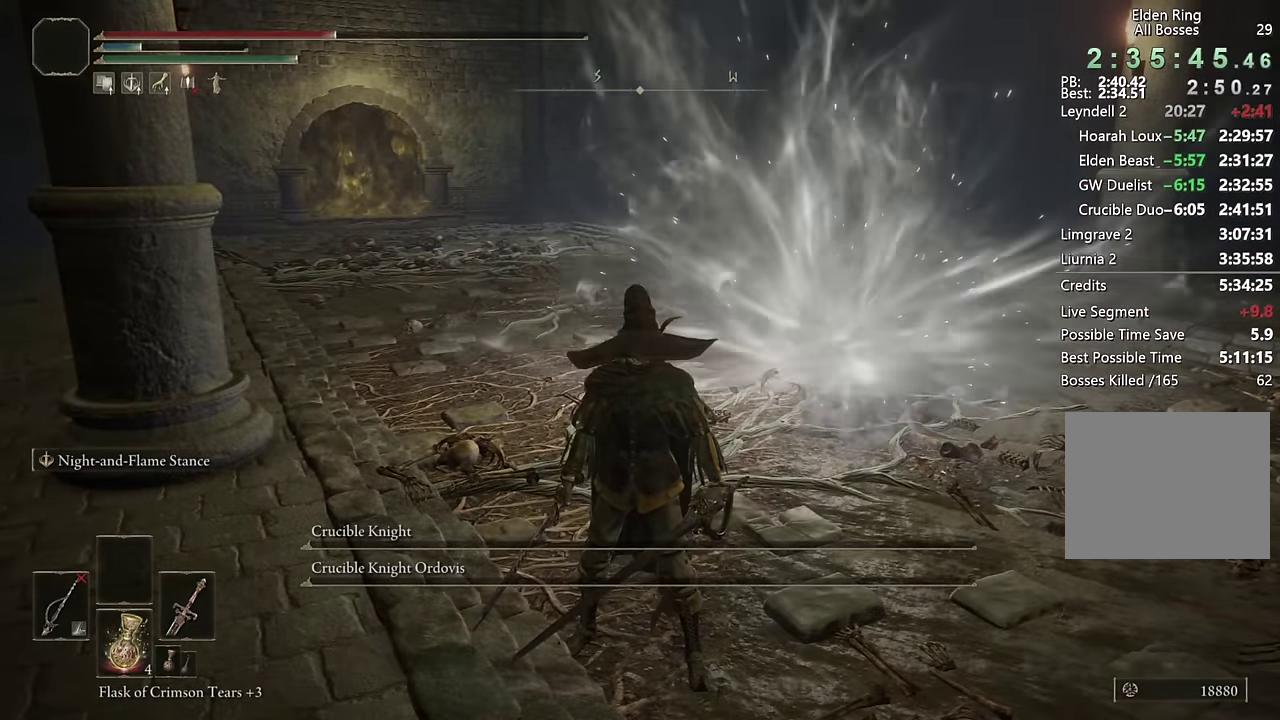
{"buttons": ["TOUCHPAD"], "left_stick": "center", "right_stick": "center", "events": [[484, "TOUCHPAD", "down"]]}
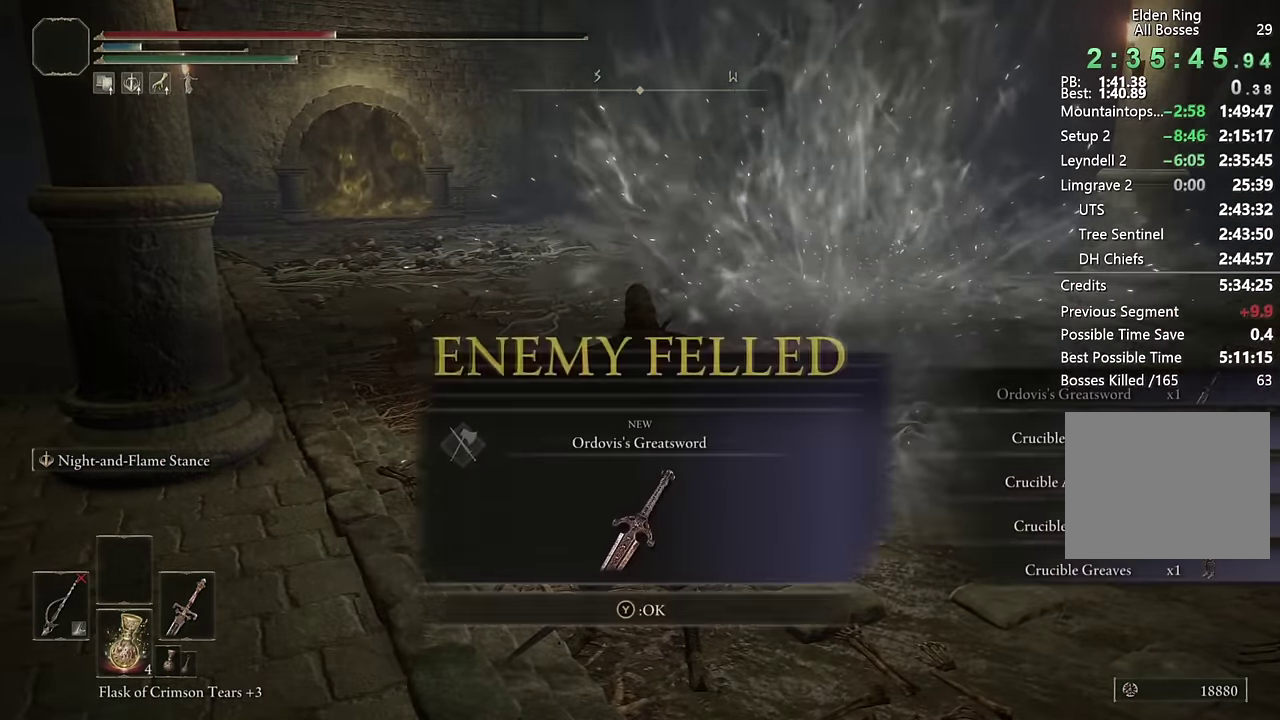
{"buttons": [], "left_stick": "center", "right_stick": "center", "events": [[50, "TOUCHPAD", "up"], [84, "TRIANGLE", "down"], [184, "TRIANGLE", "up"]]}
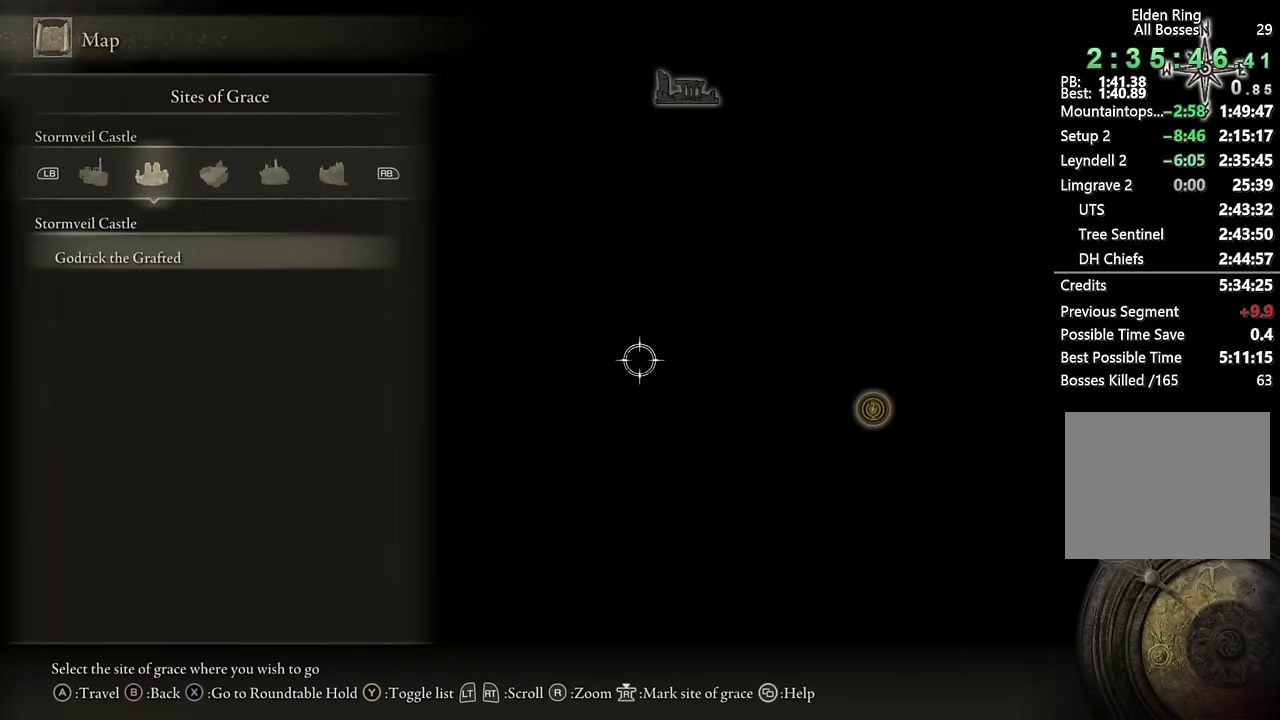
{"buttons": [], "left_stick": "center", "right_stick": "center", "events": []}
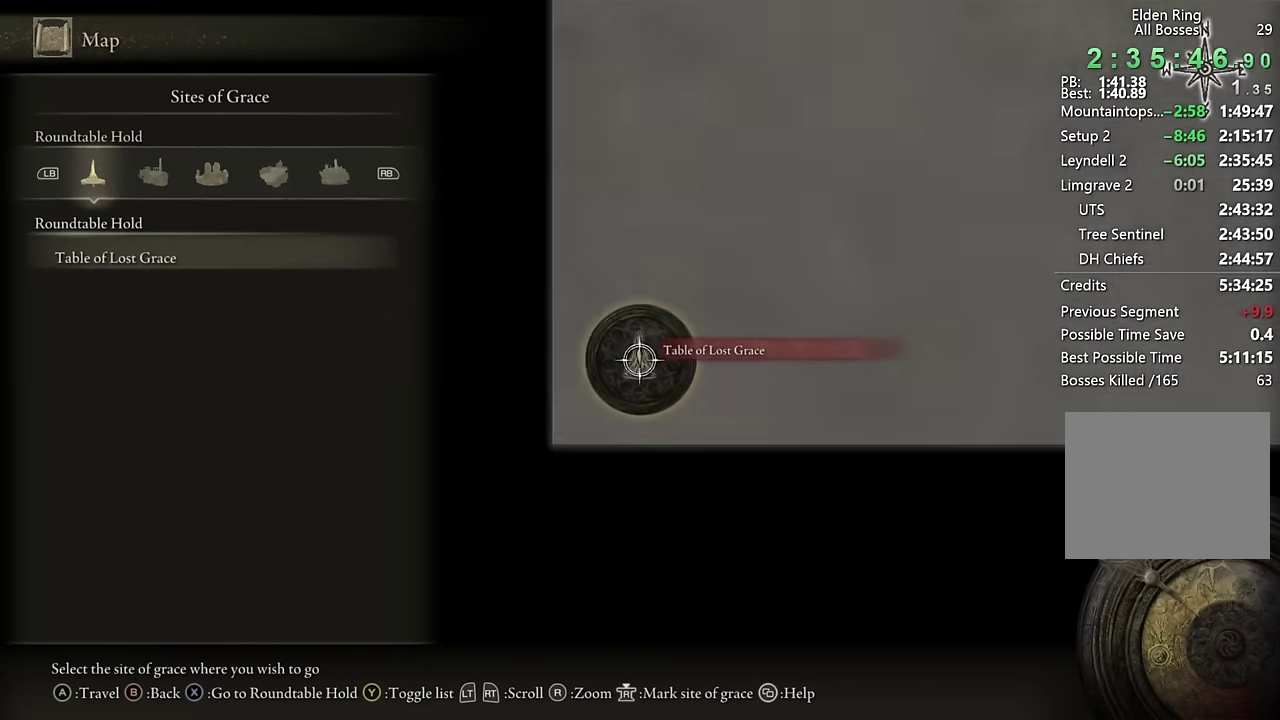
{"buttons": [], "left_stick": "center", "right_stick": "center", "events": []}
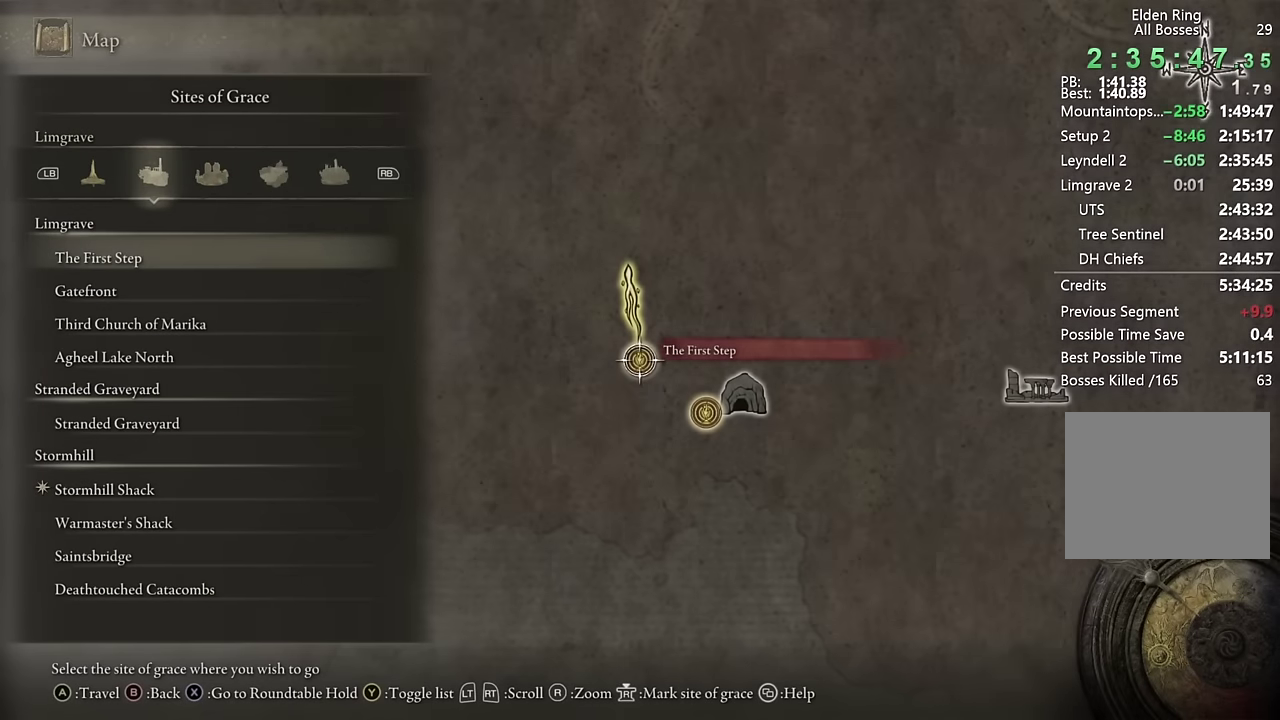
{"buttons": ["DPAD_DOWN"], "left_stick": "center", "right_stick": "center", "events": [[467, "DPAD_DOWN", "down"]]}
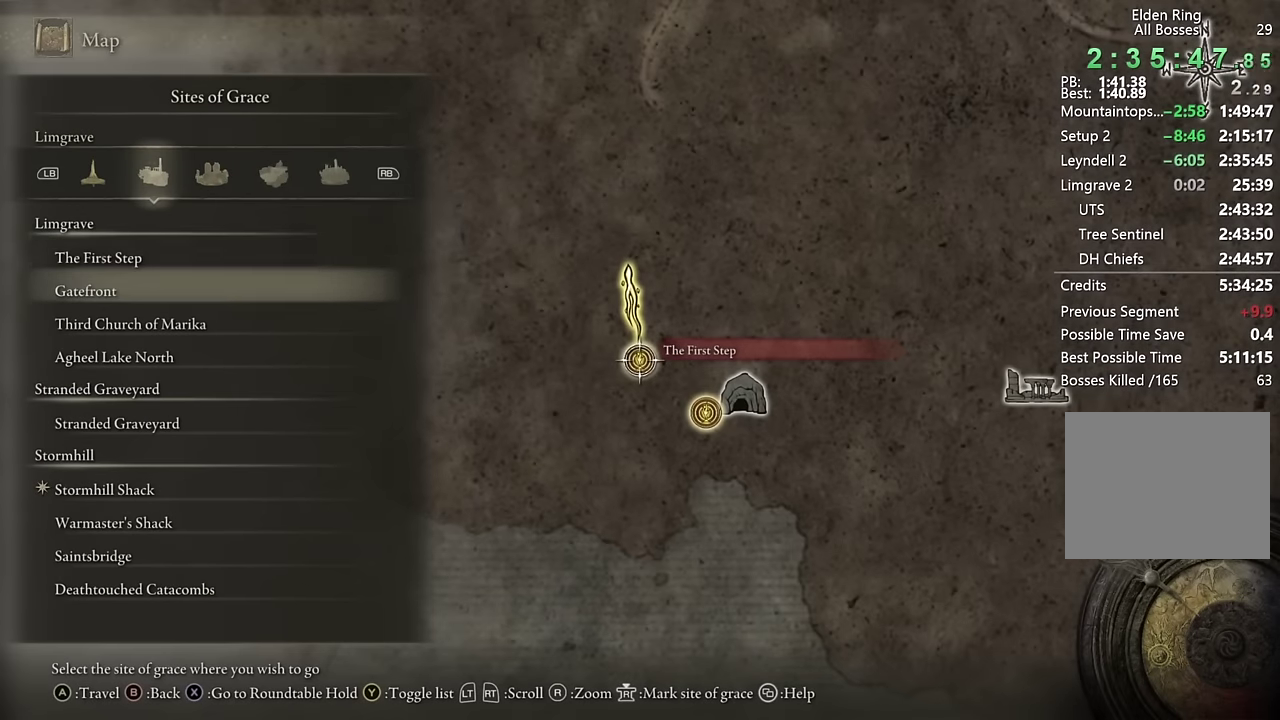
{"buttons": ["DPAD_DOWN"], "left_stick": "center", "right_stick": "center", "events": [[50, "DPAD_DOWN", "up"], [150, "DPAD_DOWN", "down"], [200, "DPAD_DOWN", "up"], [300, "DPAD_DOWN", "down"], [367, "DPAD_DOWN", "up"], [467, "DPAD_DOWN", "down"]]}
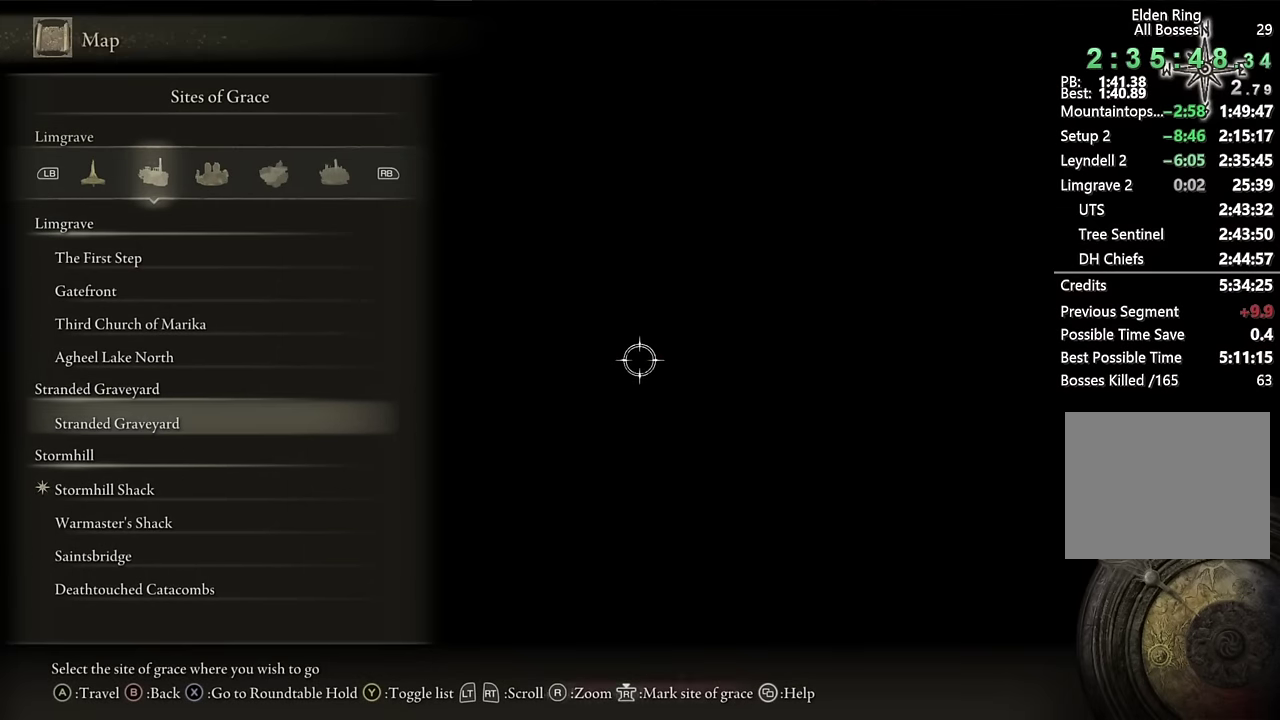
{"buttons": [], "left_stick": "center", "right_stick": "center", "events": [[17, "DPAD_DOWN", "up"], [134, "CROSS", "down"], [217, "CROSS", "up"], [284, "CROSS", "down"], [367, "CROSS", "up"]]}